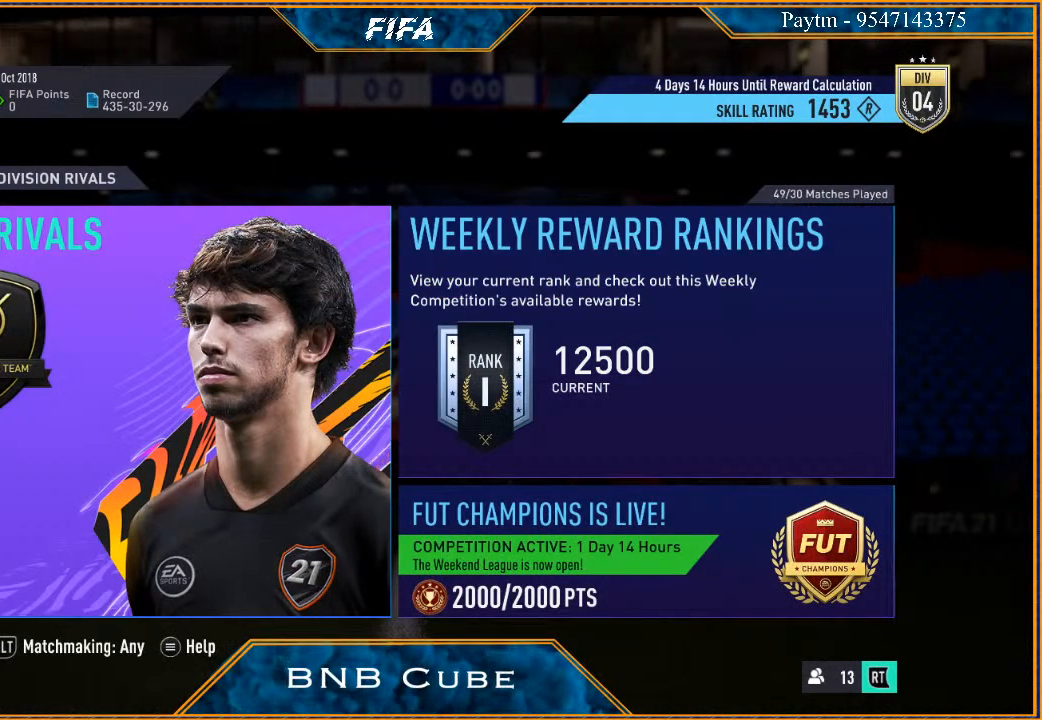
Gameplay with a controller (Xbox layout); each line is a JSON object with the inputs held at the frame after it. "events" lists button and stick changes between this image and that frame as [ms after this image, input, new state], when the widget could be followed in between.
{"buttons": [], "left_stick": "center", "right_stick": "center", "events": []}
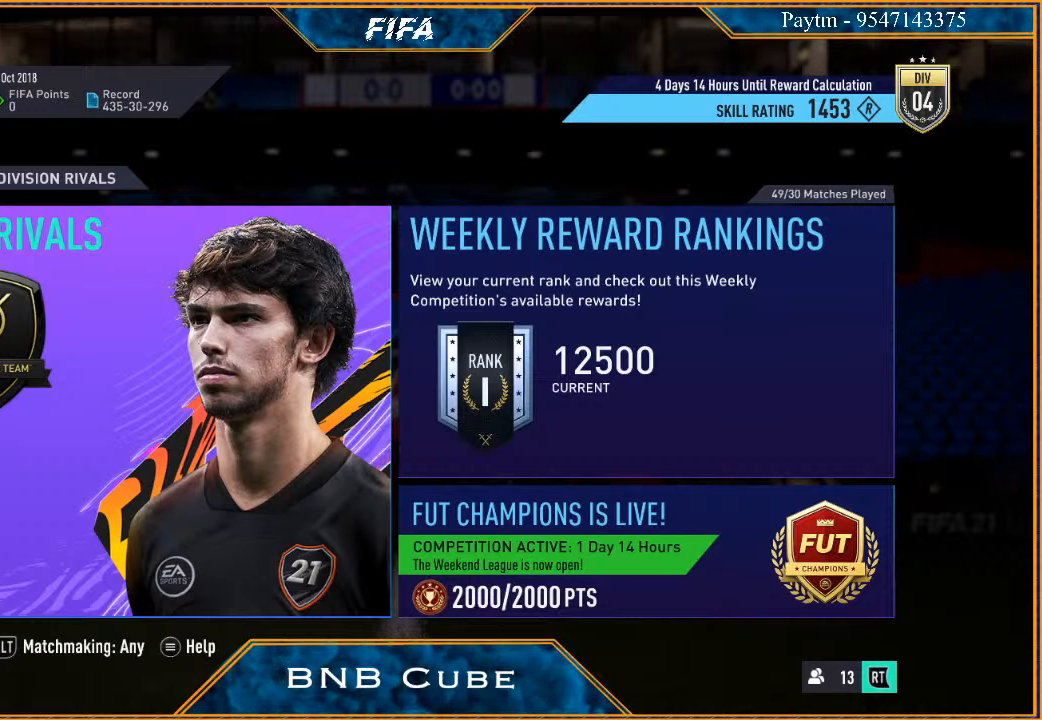
{"buttons": [], "left_stick": "center", "right_stick": "center", "events": []}
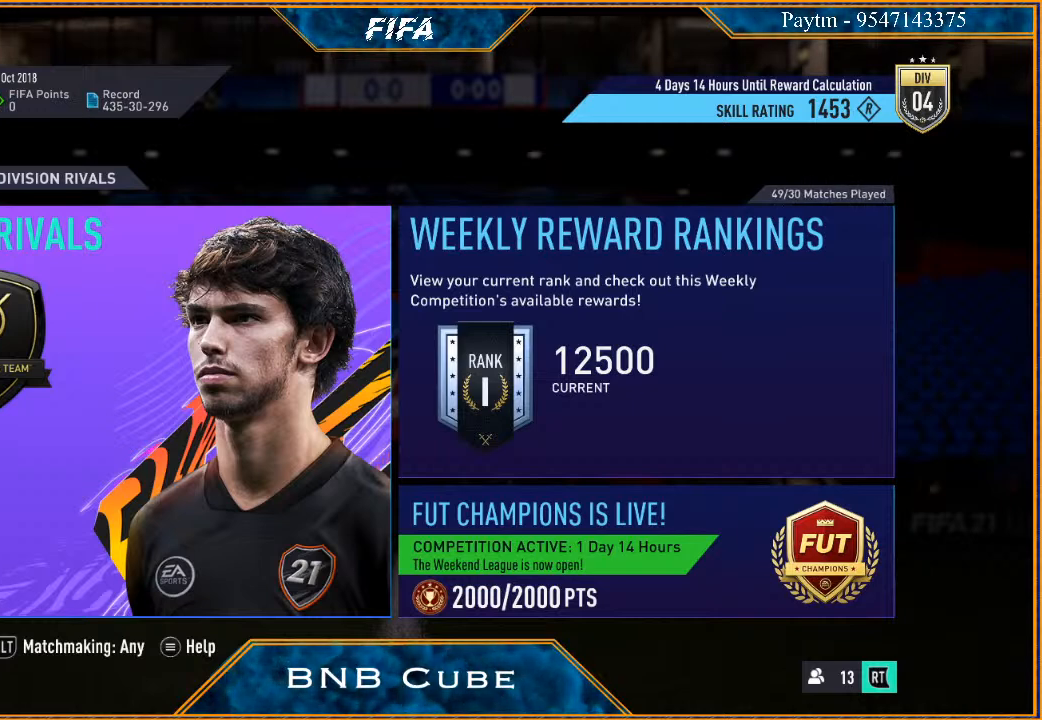
{"buttons": [], "left_stick": "center", "right_stick": "center", "events": []}
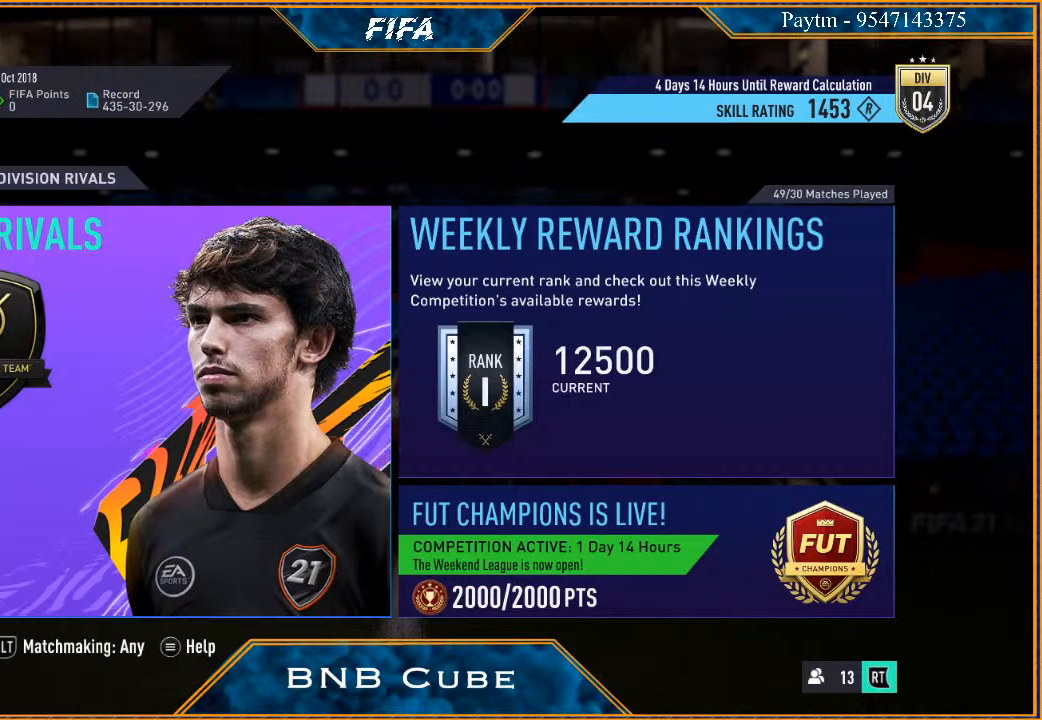
{"buttons": [], "left_stick": "center", "right_stick": "center", "events": []}
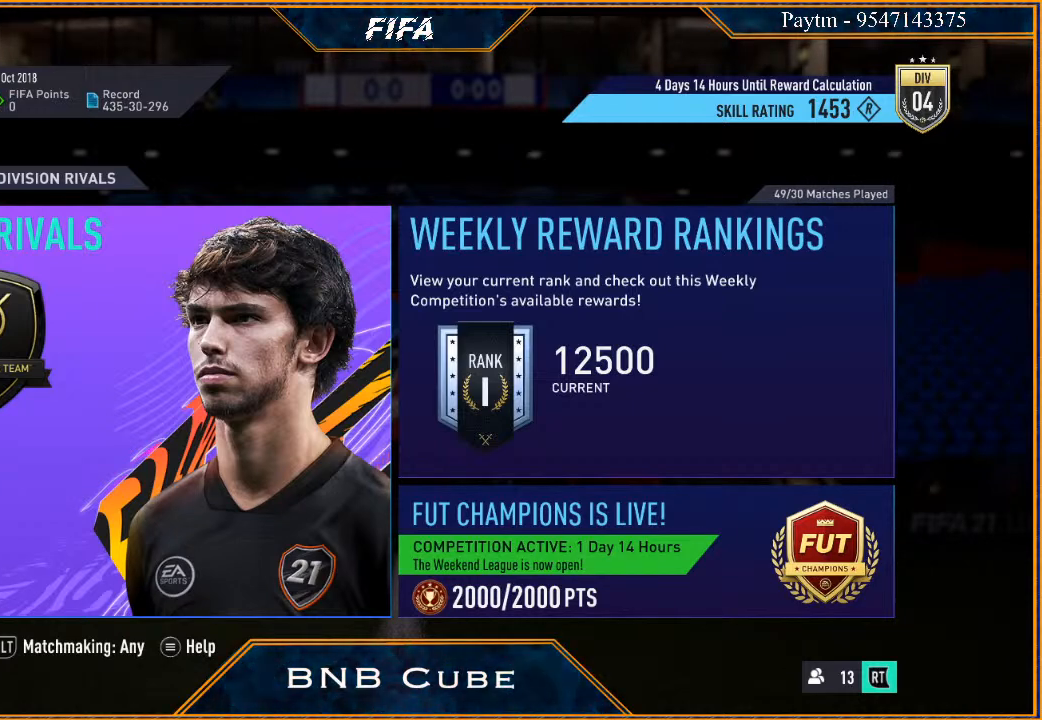
{"buttons": [], "left_stick": "center", "right_stick": "center", "events": []}
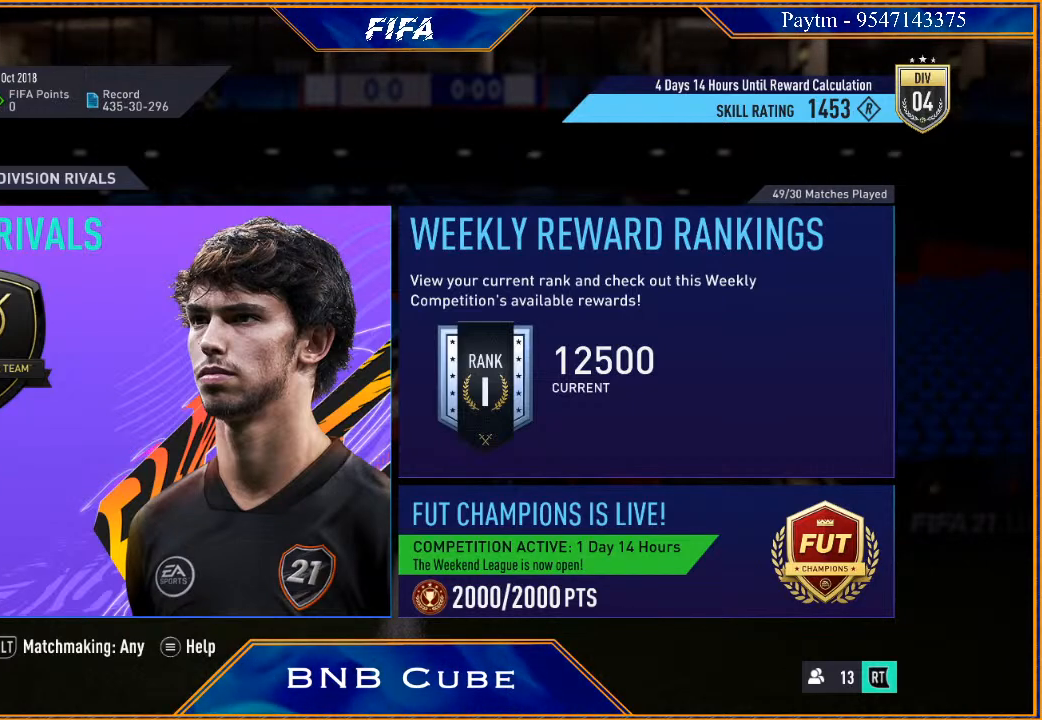
{"buttons": [], "left_stick": "center", "right_stick": "center", "events": []}
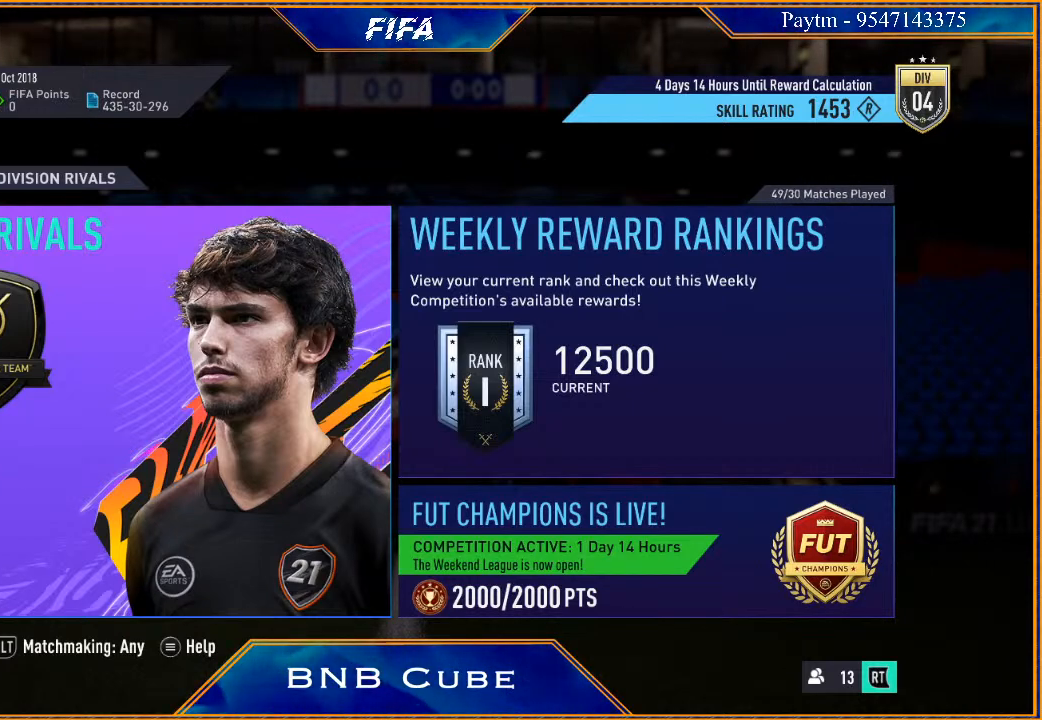
{"buttons": [], "left_stick": "down", "right_stick": "center", "events": [[100, "left_stick", "right"], [233, "left_stick", "center"], [367, "left_stick", "down"]]}
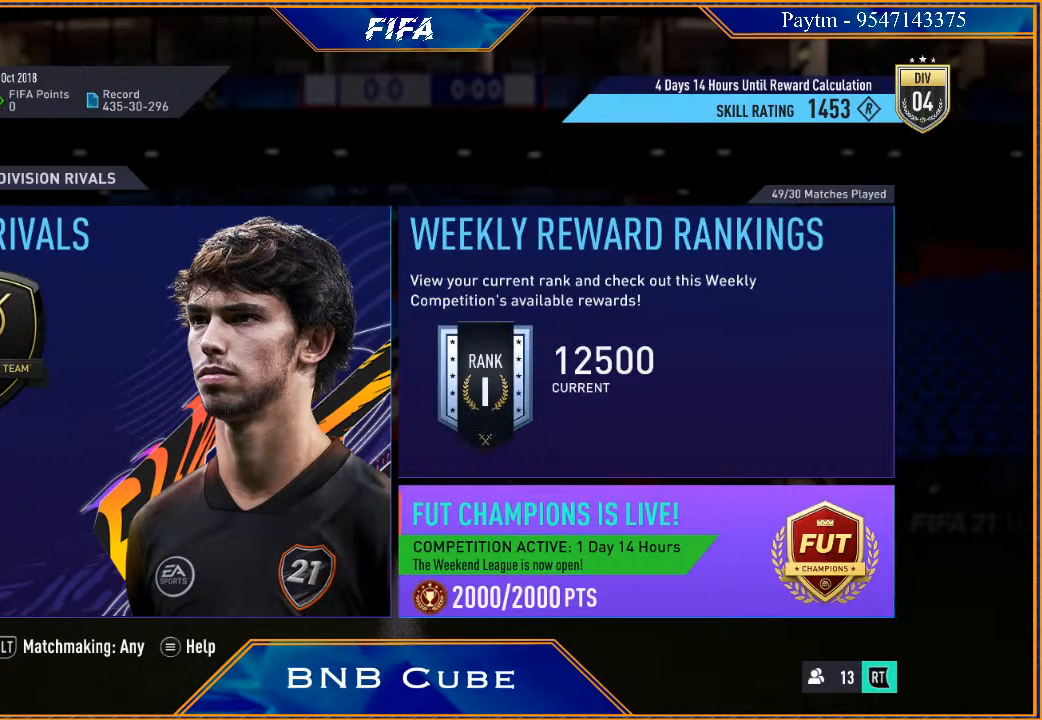
{"buttons": [], "left_stick": "left", "right_stick": "center", "events": [[33, "left_stick", "center"], [400, "left_stick", "left"]]}
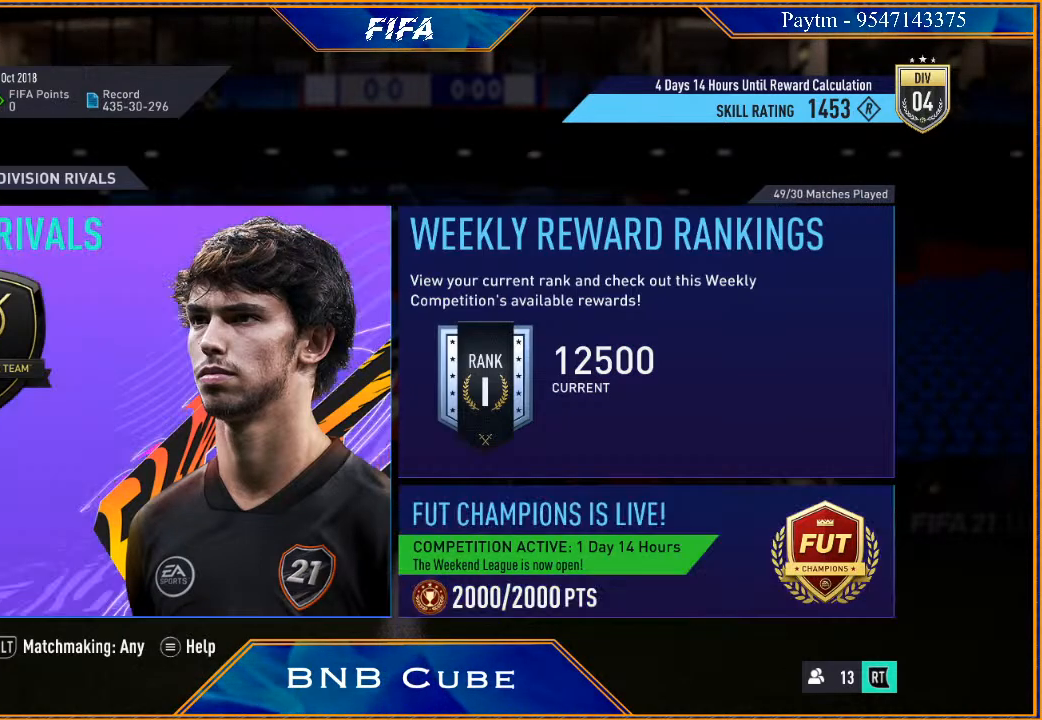
{"buttons": [], "left_stick": "center", "right_stick": "center", "events": [[67, "left_stick", "center"]]}
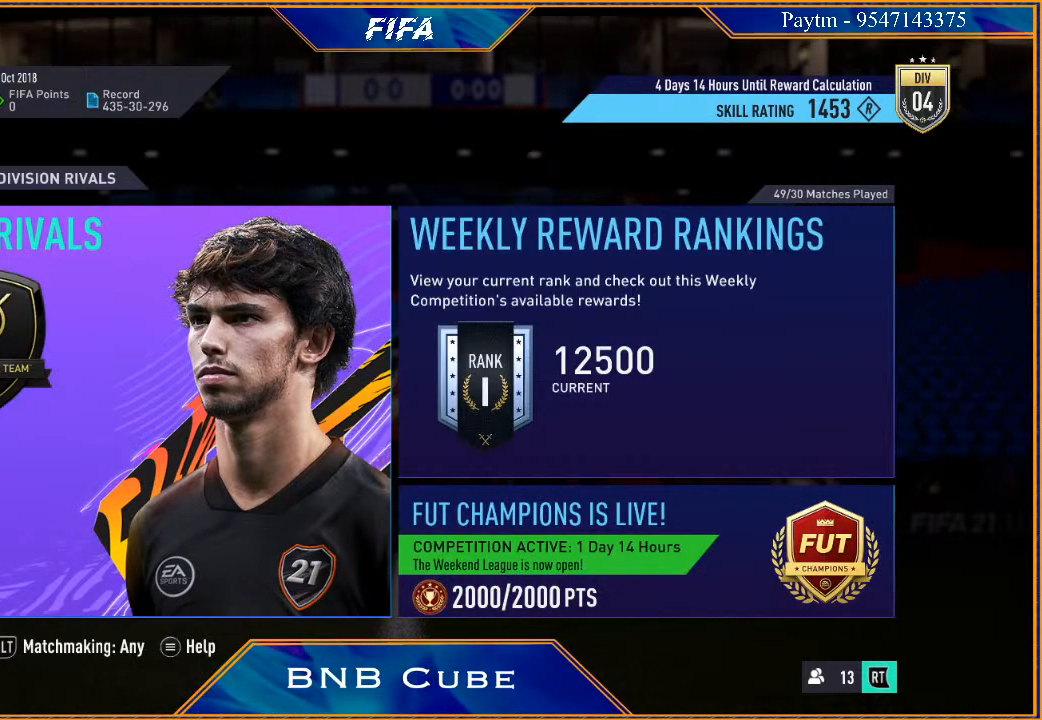
{"buttons": [], "left_stick": "center", "right_stick": "center", "events": []}
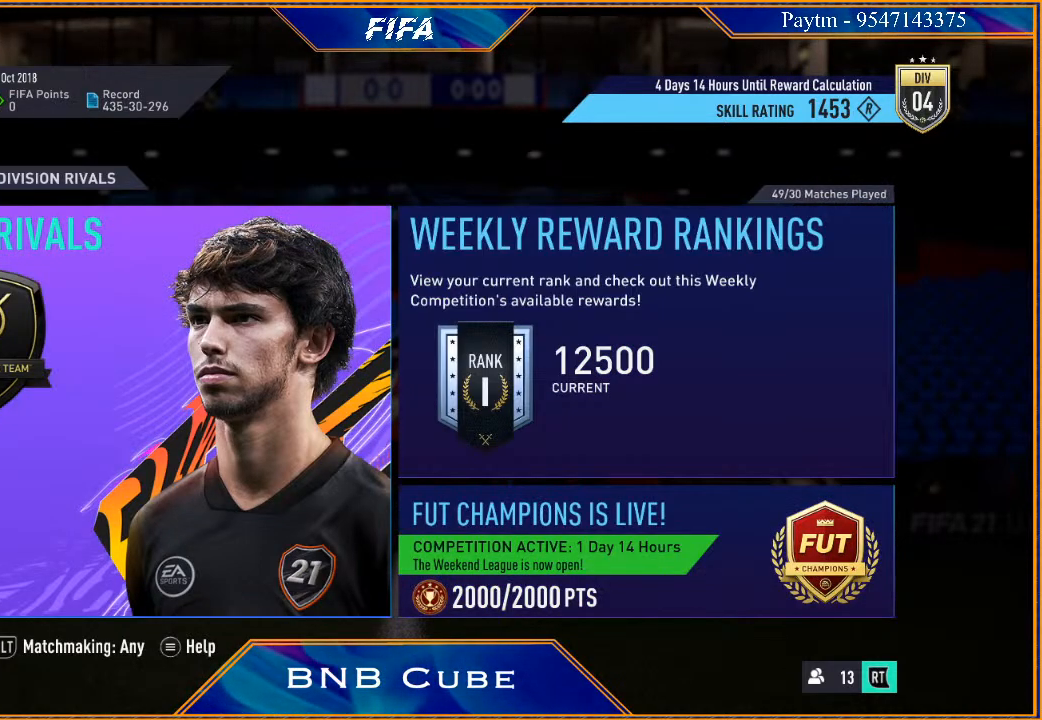
{"buttons": [], "left_stick": "center", "right_stick": "center", "events": [[33, "B", "down"], [200, "B", "up"]]}
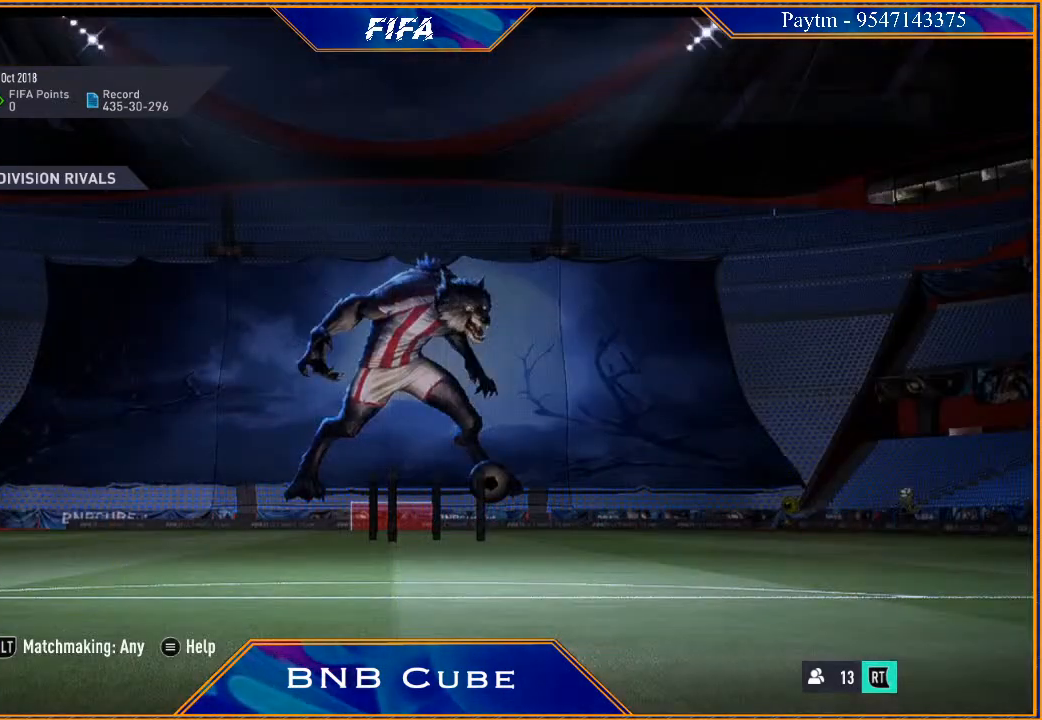
{"buttons": [], "left_stick": "center", "right_stick": "center", "events": []}
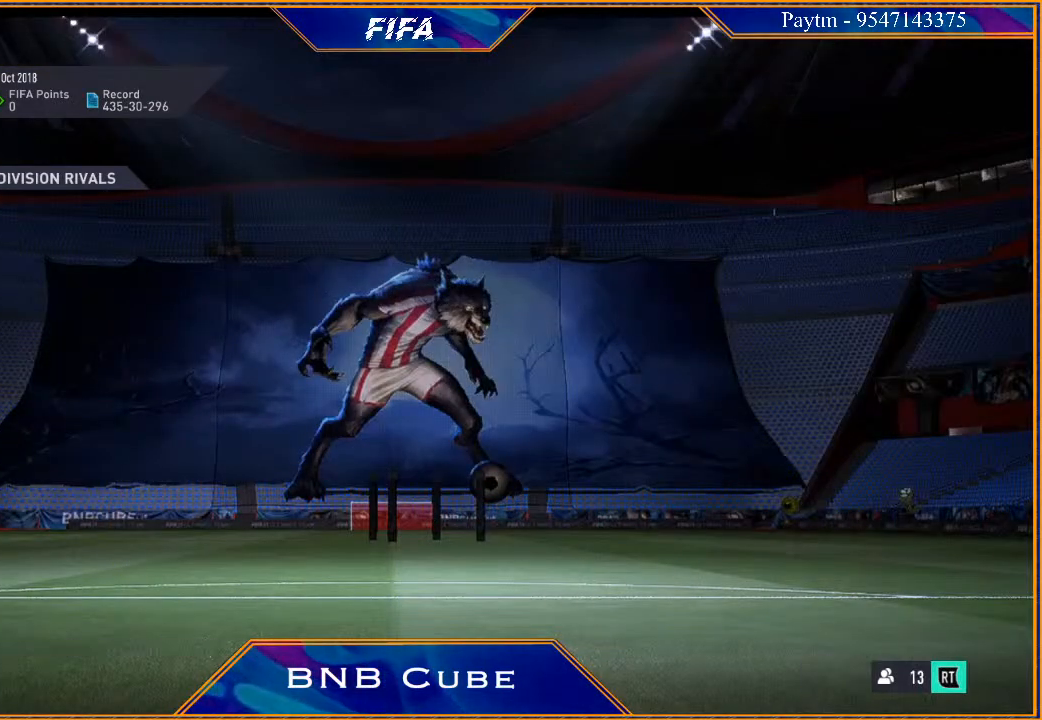
{"buttons": [], "left_stick": "center", "right_stick": "center", "events": []}
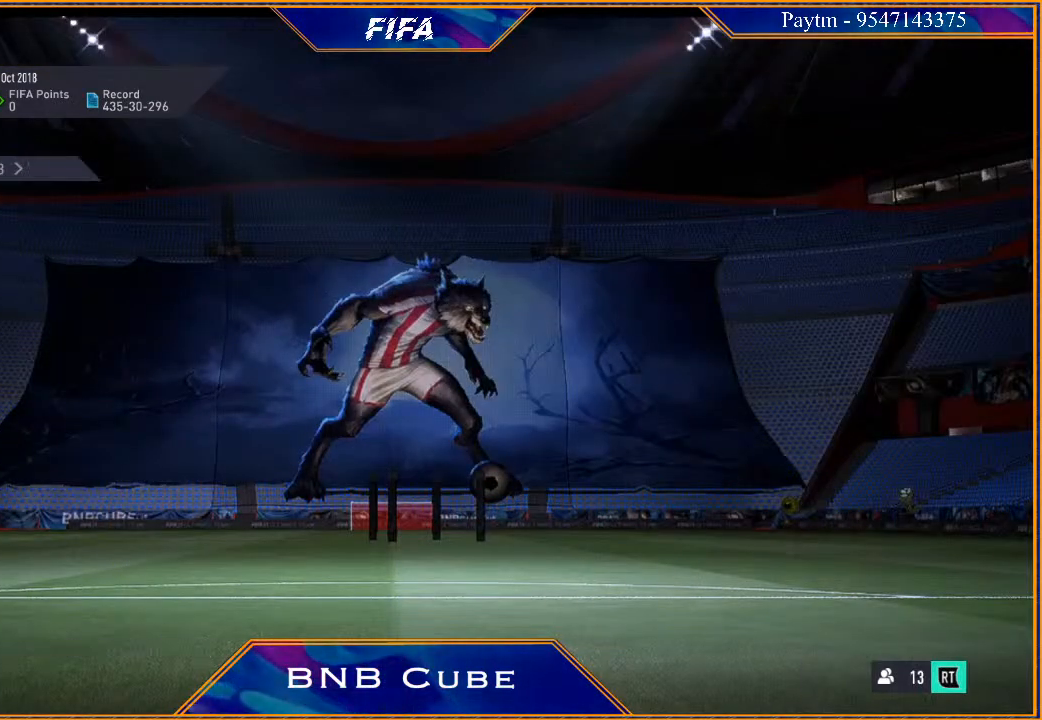
{"buttons": [], "left_stick": "center", "right_stick": "center", "events": []}
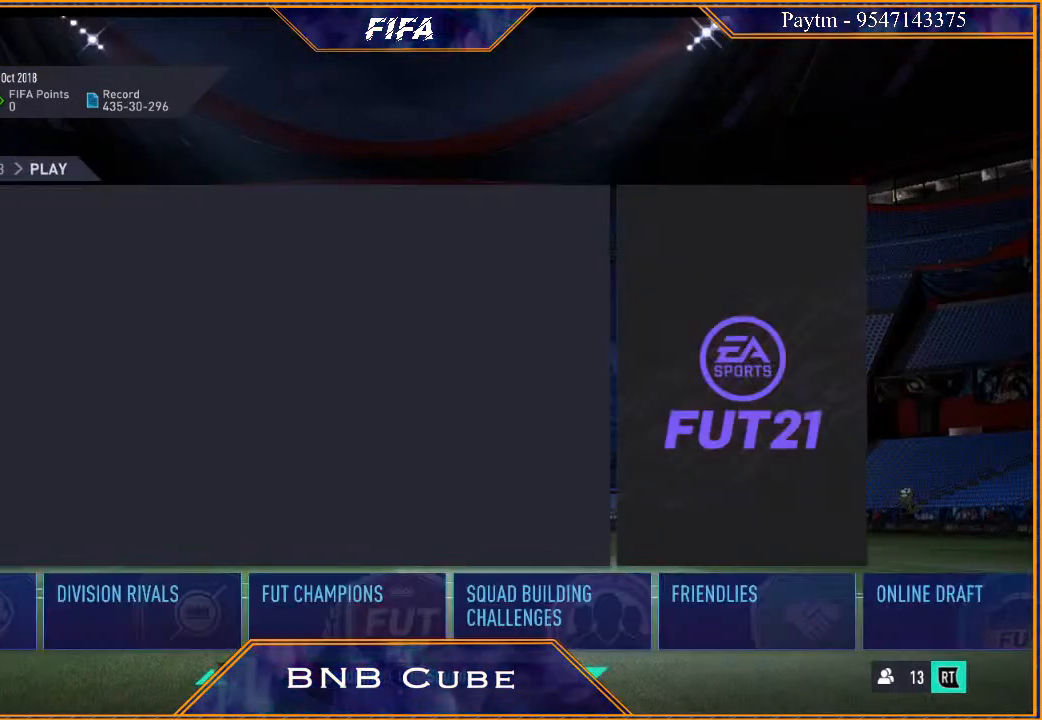
{"buttons": [], "left_stick": "right", "right_stick": "center", "events": [[333, "left_stick", "right"]]}
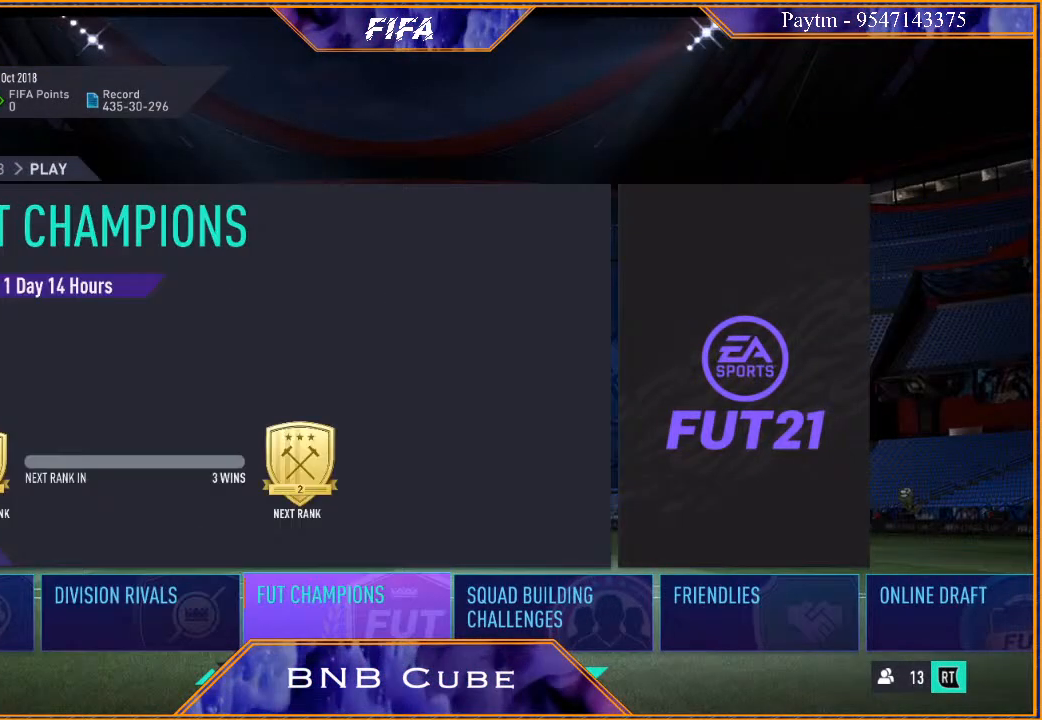
{"buttons": [], "left_stick": "center", "right_stick": "center", "events": [[33, "left_stick", "center"]]}
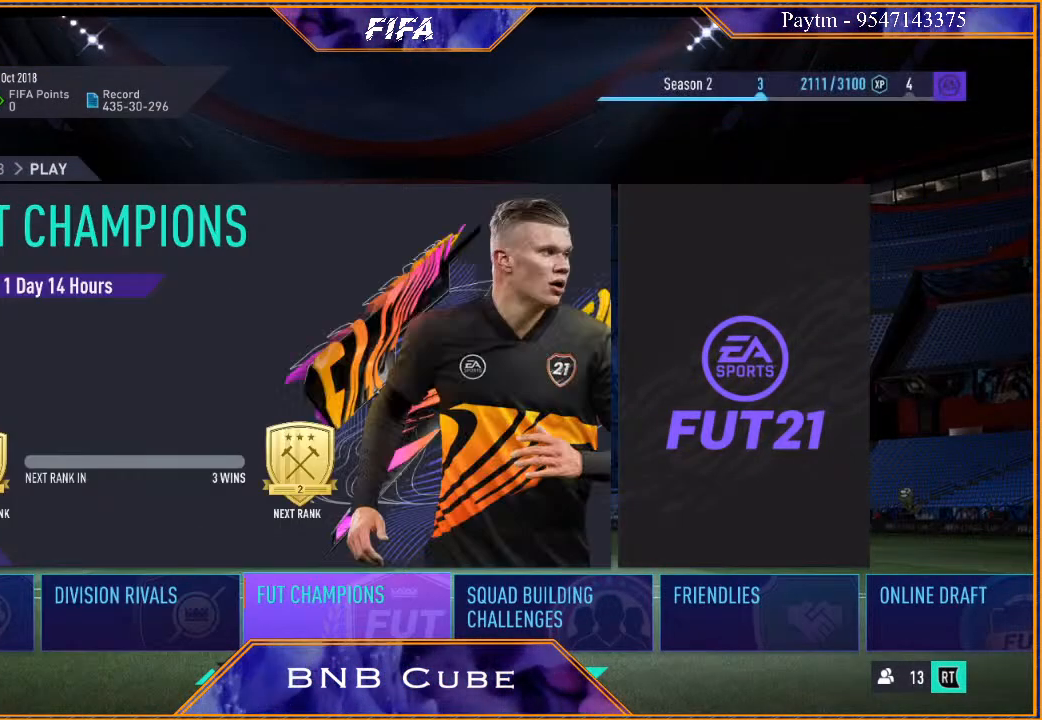
{"buttons": [], "left_stick": "center", "right_stick": "center", "events": []}
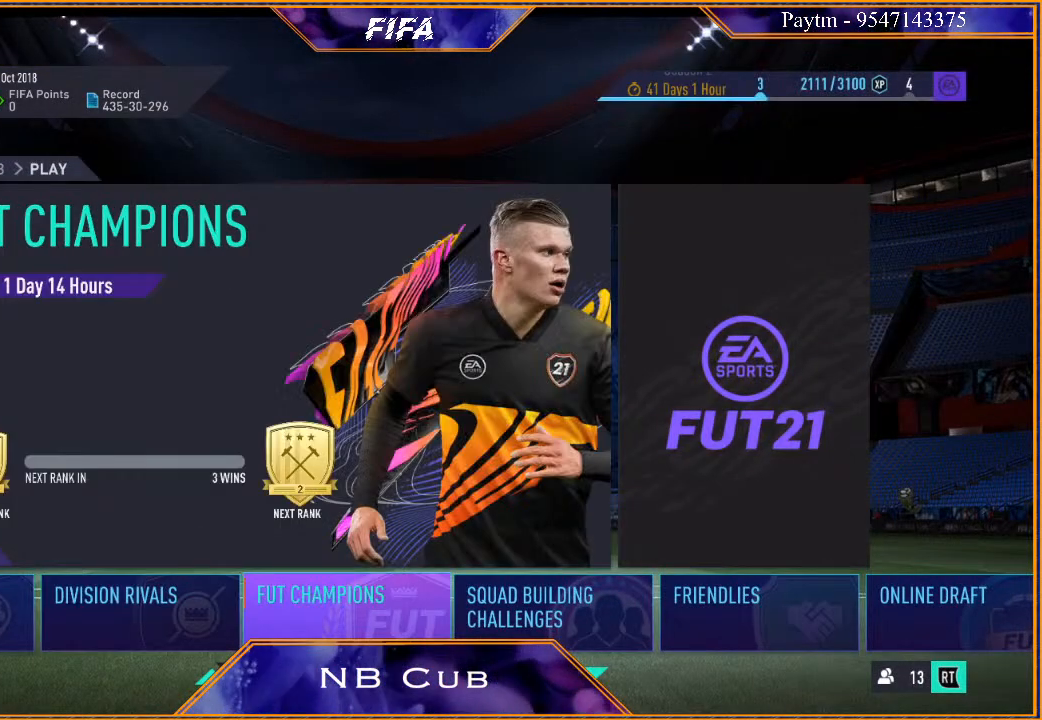
{"buttons": [], "left_stick": "center", "right_stick": "center", "events": []}
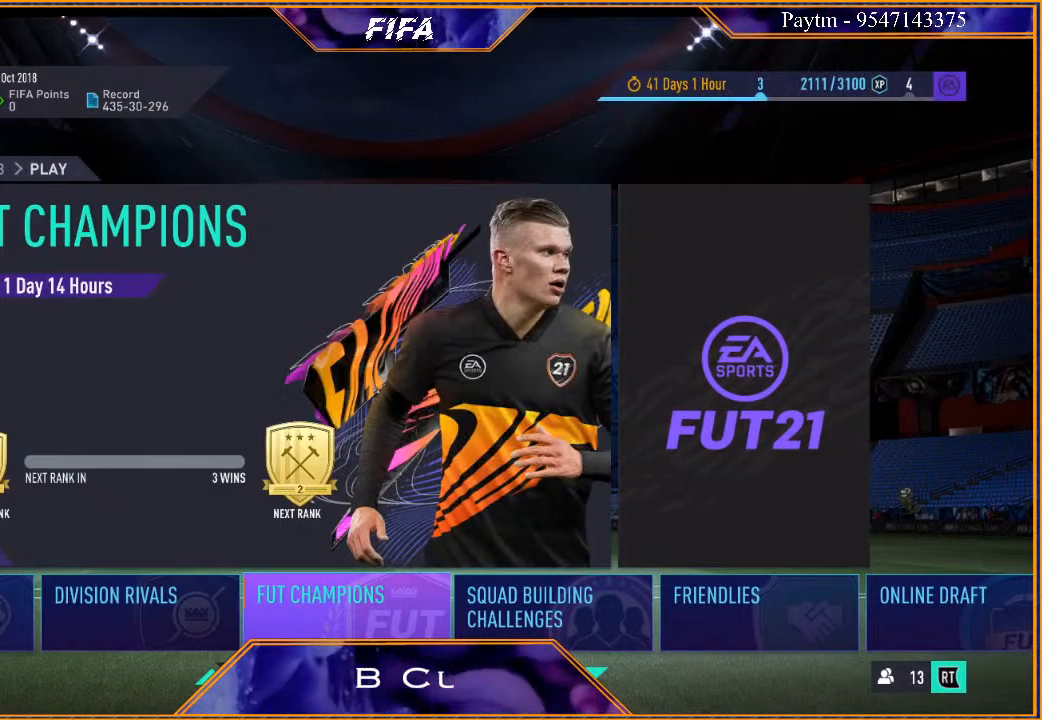
{"buttons": [], "left_stick": "center", "right_stick": "center", "events": [[267, "left_stick", "right"], [433, "left_stick", "center"]]}
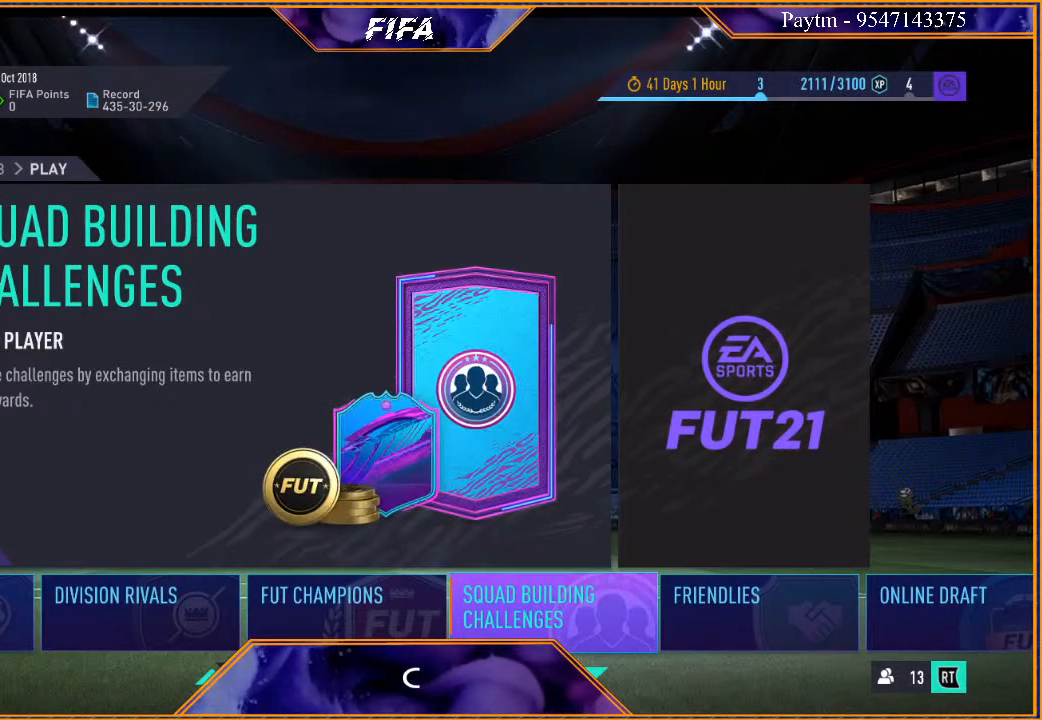
{"buttons": [], "left_stick": "center", "right_stick": "center", "events": []}
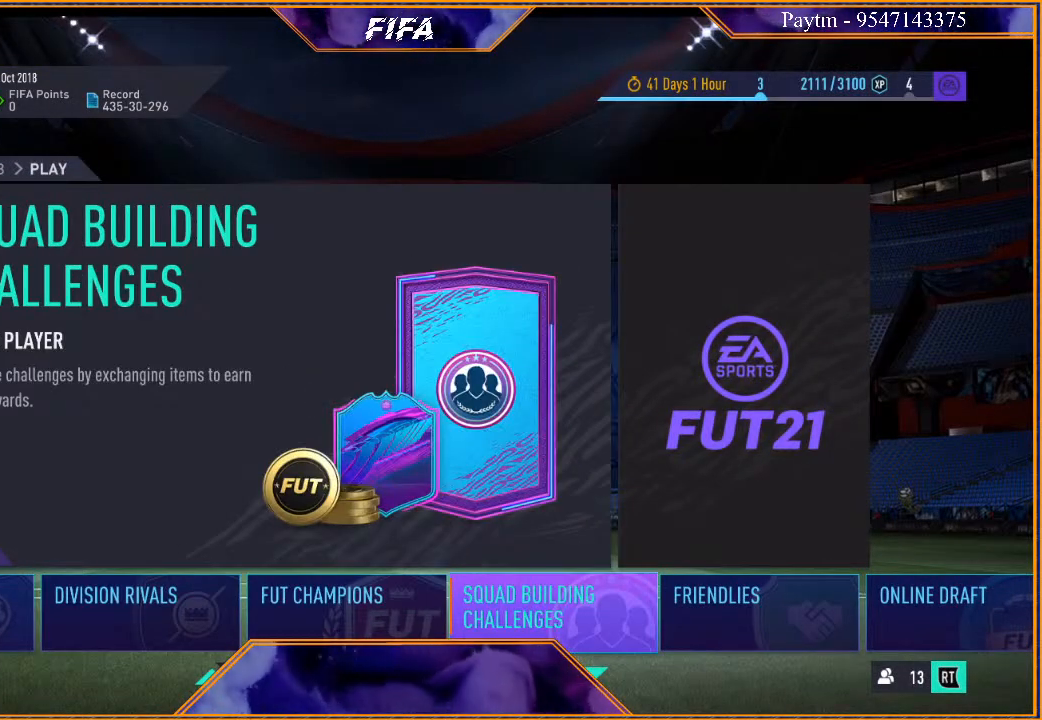
{"buttons": [], "left_stick": "center", "right_stick": "center", "events": []}
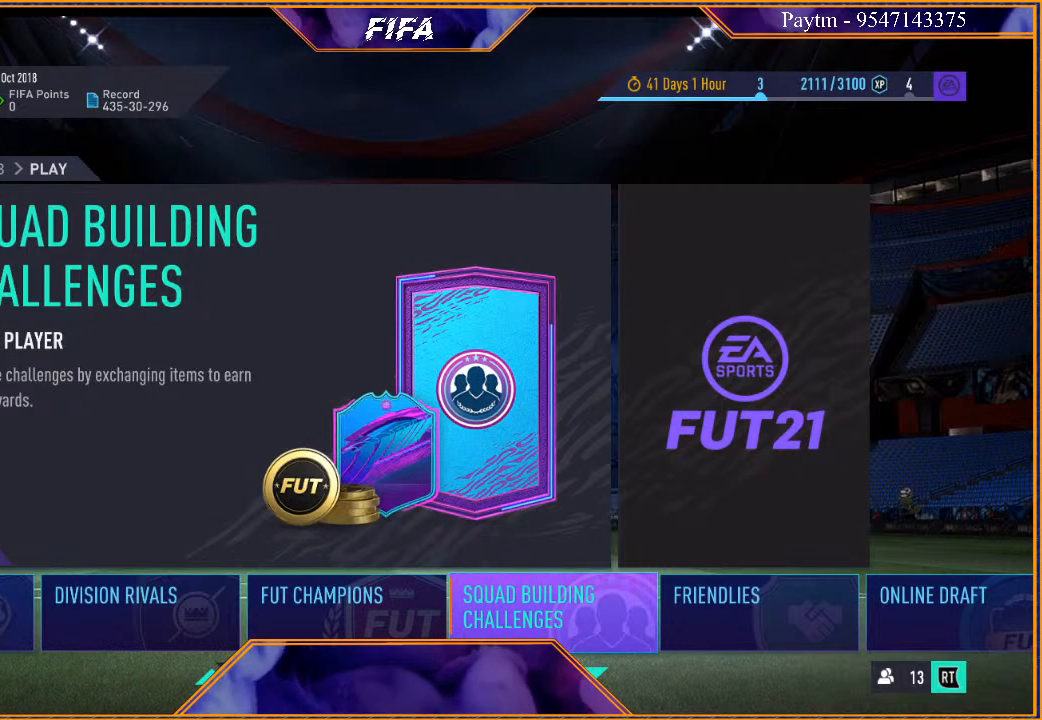
{"buttons": [], "left_stick": "center", "right_stick": "center", "events": [[100, "left_stick", "left"], [267, "left_stick", "center"]]}